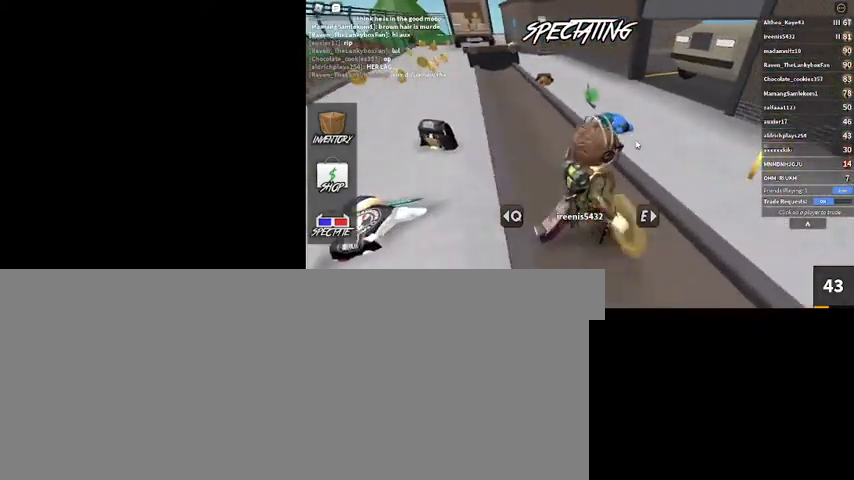
Gameplay with keyboard and mouse; each line is a JSON object with the keys and mouse buttons held at the frame after it. "events" lists presses ("down") and releases ("up") of ".", "/", "0", "1", "2", "3", "4", "5", "6", "7", "8", "9", "a", "alt_l", "alt_r", "b", "backslash", "backspace", "c", "caps_lock", "comma", "ctrl_l", "ctrl_r", "d", "down", "e", "equals", "escape", "f", "f1", "f10", "f11", "f12", "f2", "f3", "f4", "f5", "f6", "f7", "f8", "f9", "g", "h", "i", "j", "k", "l", "lbracket", "left", "m", "minus", "n", "num0", "num1", "num2", "num3", "num4", "num5", "num6", "num7", "num8", "num9", "o", "p", "q", "quote", "r", "rbracket", "return", "right", "s", "semicolon", "shift_l", "shift_r", "space", "super", "t", "tab", "tilde", "u", "up", "v", "w", "x", "y", "z", "mouse_left", "mouse_wheel" and "mouse_right" between this image and that frame as [ms after this image, input, new state], when the widget could be followed in between. "mouse_left", "mouse_wheel", "mouse_right" = the "left", "wheel", "right" buttons of the "mouse" list. No other keys are recorded. "wheel" means that the mouse wheel is clicked or scrolled. Mouse movement is not recorded.
{"keys": [], "mouse": ["right"], "events": []}
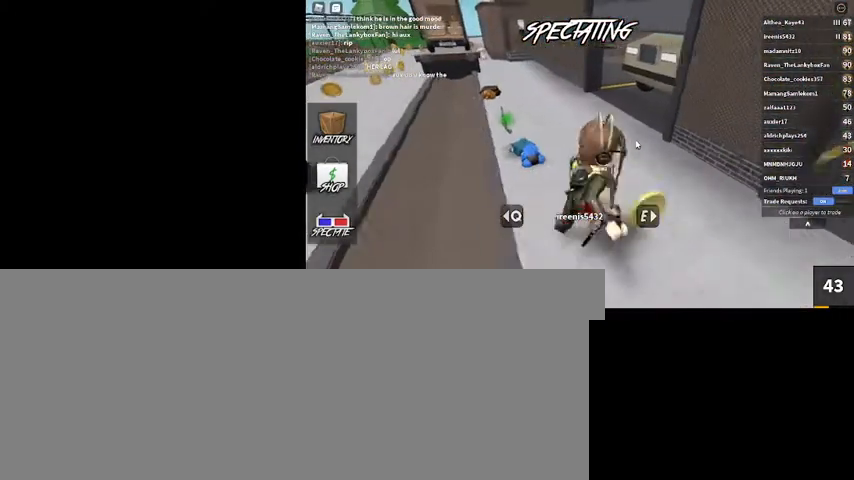
{"keys": [], "mouse": ["right"], "events": []}
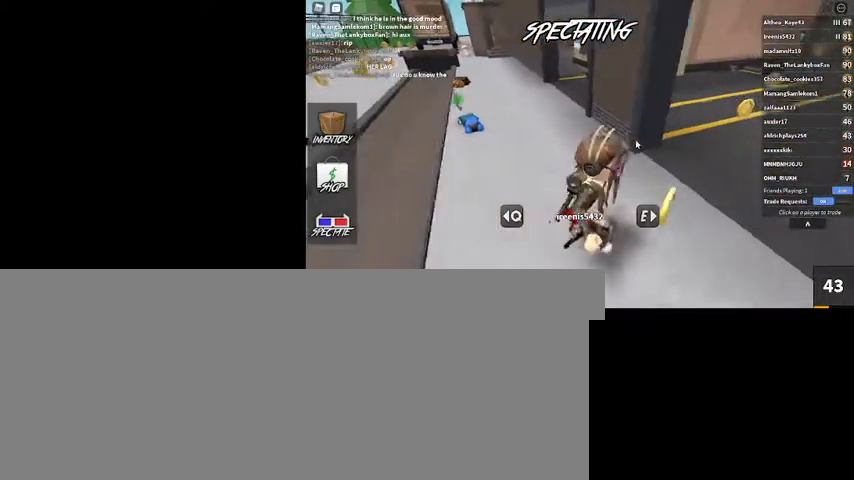
{"keys": [], "mouse": ["right"], "events": []}
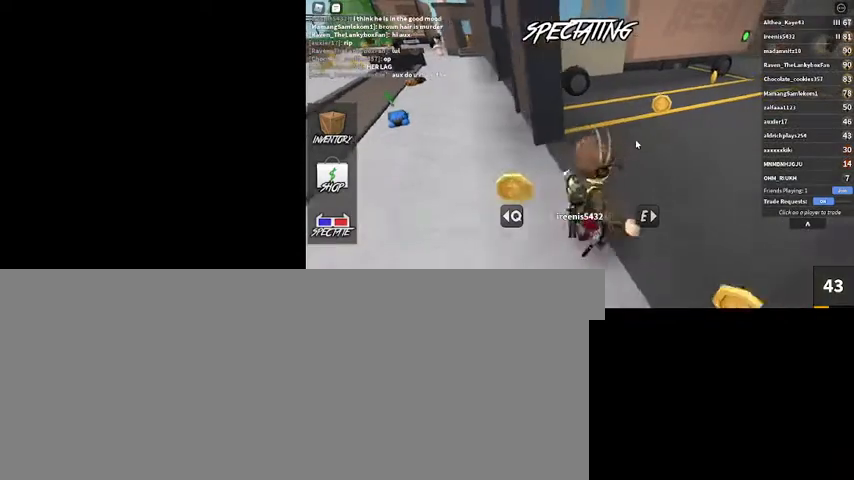
{"keys": [], "mouse": [], "events": [[467, "mouse_right", "up"]]}
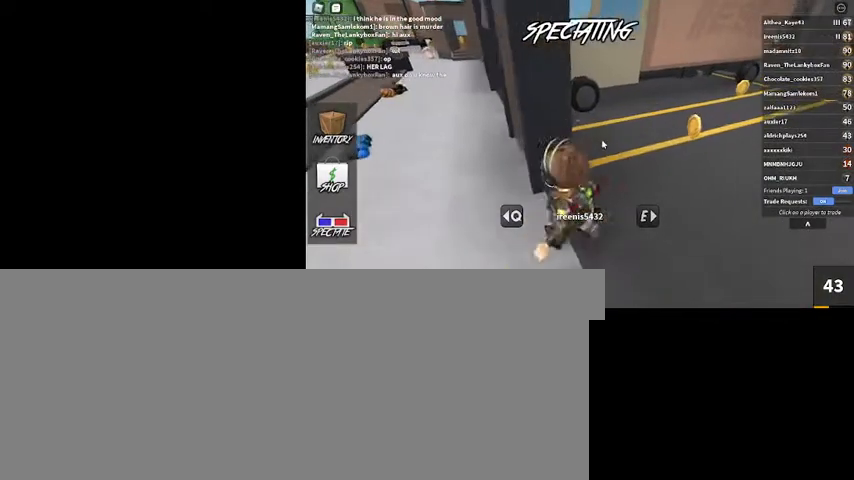
{"keys": [], "mouse": [], "events": []}
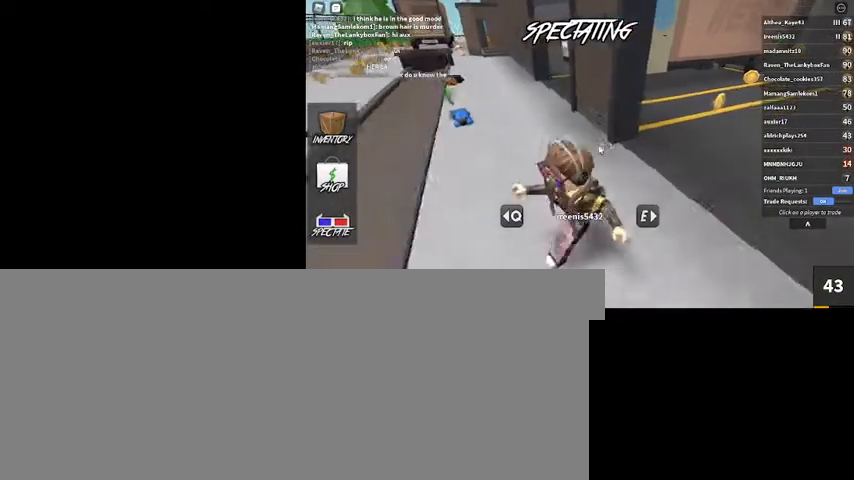
{"keys": [], "mouse": ["right"], "events": [[100, "mouse_right", "down"]]}
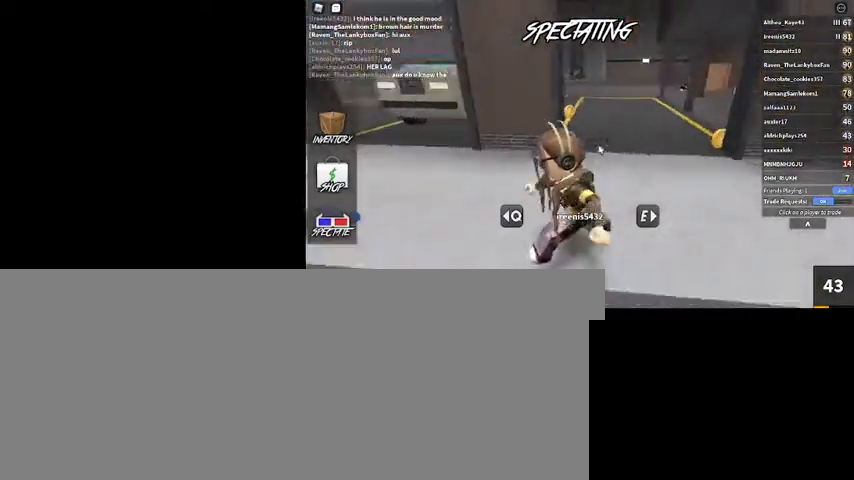
{"keys": [], "mouse": ["right"], "events": []}
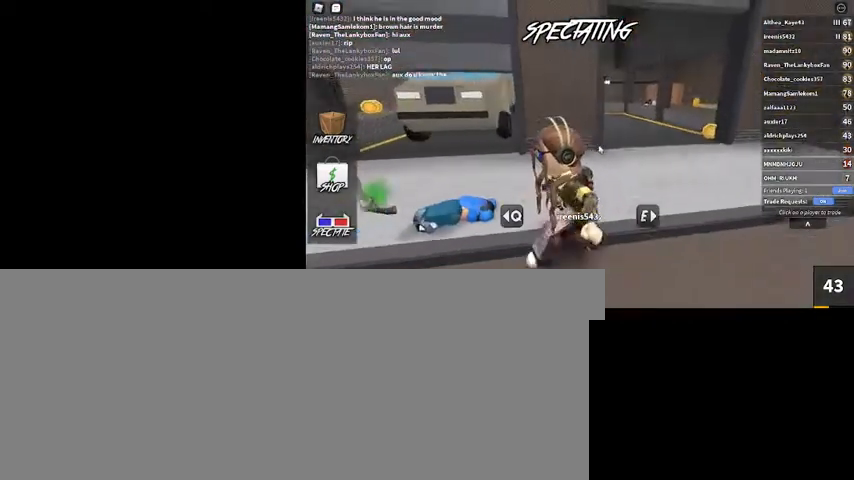
{"keys": [], "mouse": ["right"], "events": []}
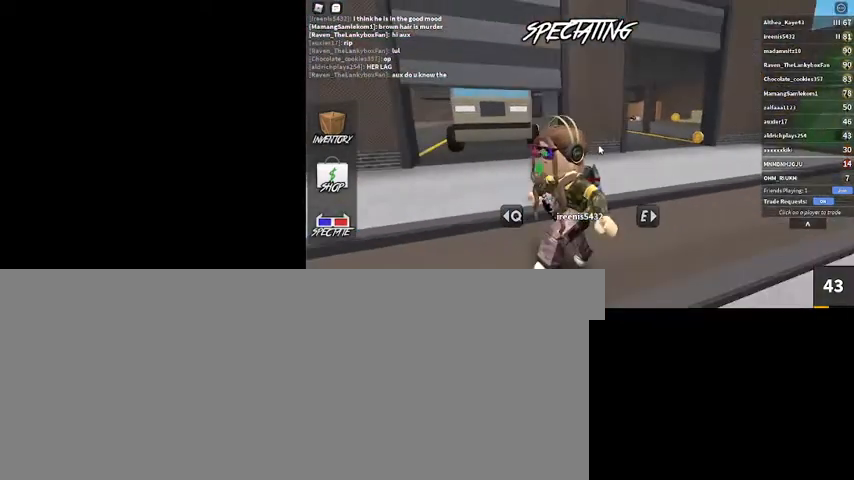
{"keys": [], "mouse": ["right"], "events": []}
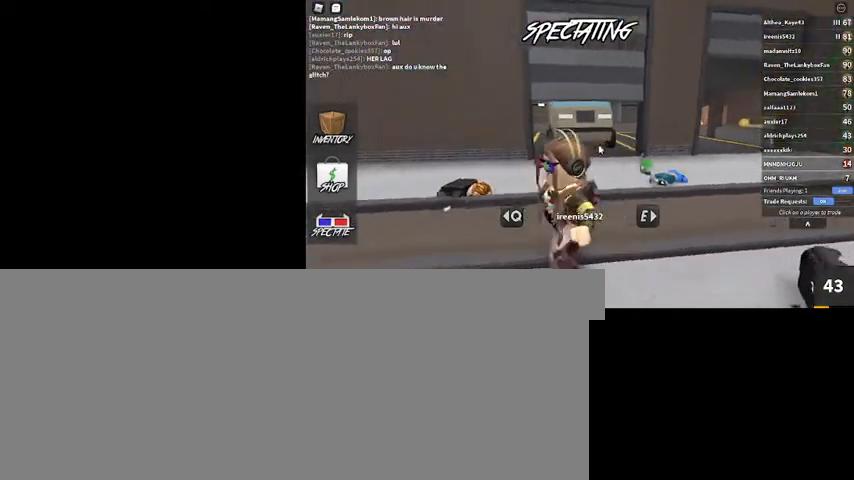
{"keys": [], "mouse": [], "events": [[233, "mouse_right", "up"]]}
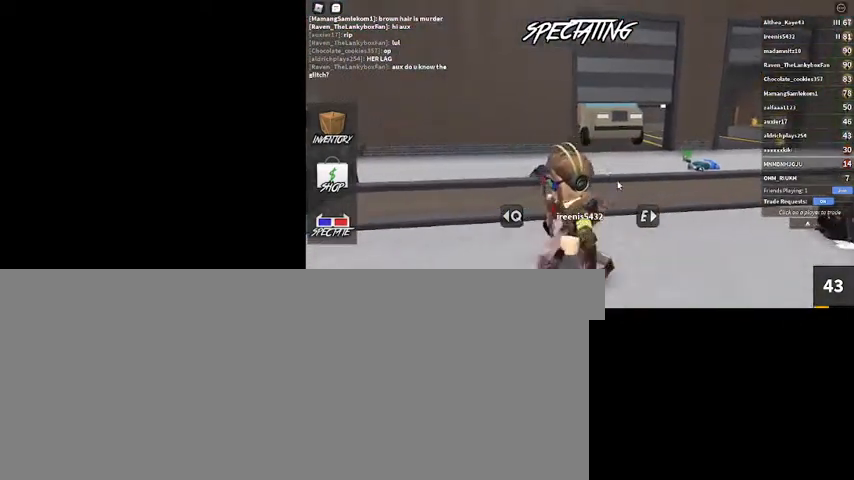
{"keys": [], "mouse": [], "events": [[367, "mouse_left", "down"], [433, "mouse_left", "up"]]}
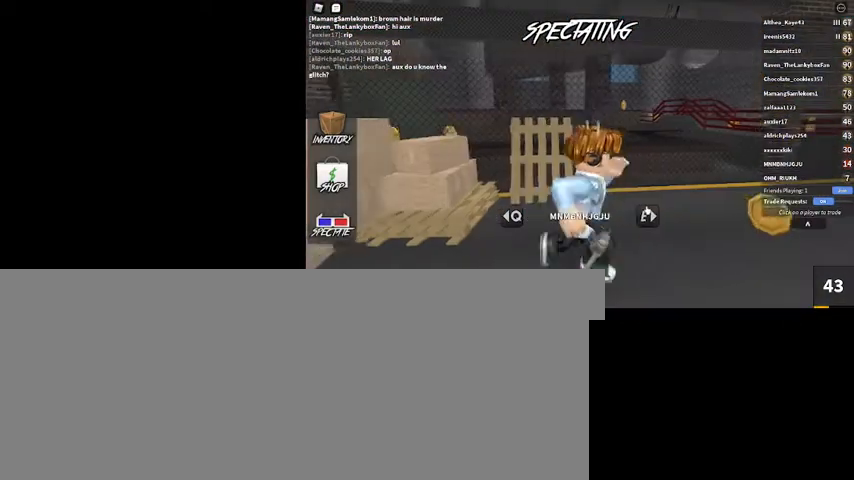
{"keys": [], "mouse": [], "events": []}
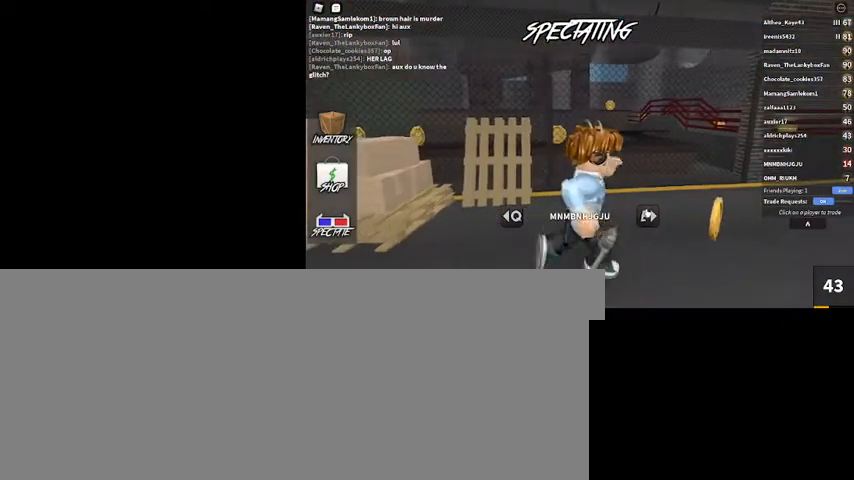
{"keys": [], "mouse": [], "events": [[167, "mouse_left", "down"], [267, "mouse_left", "up"]]}
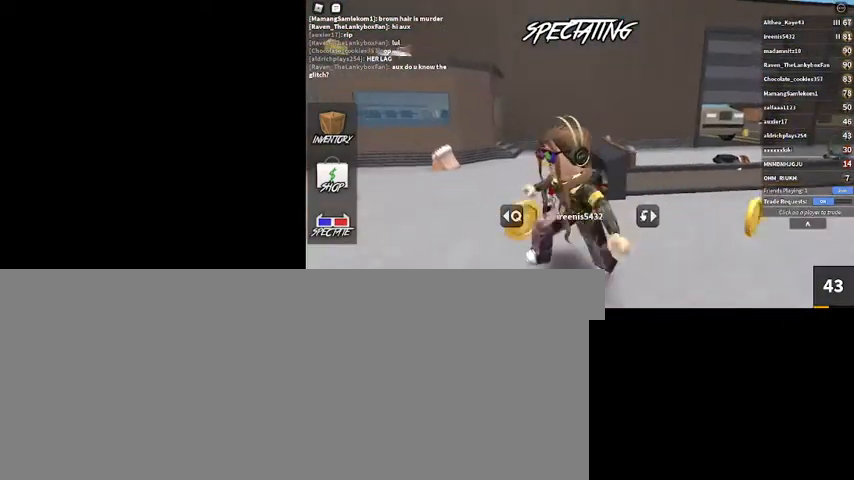
{"keys": [], "mouse": [], "events": []}
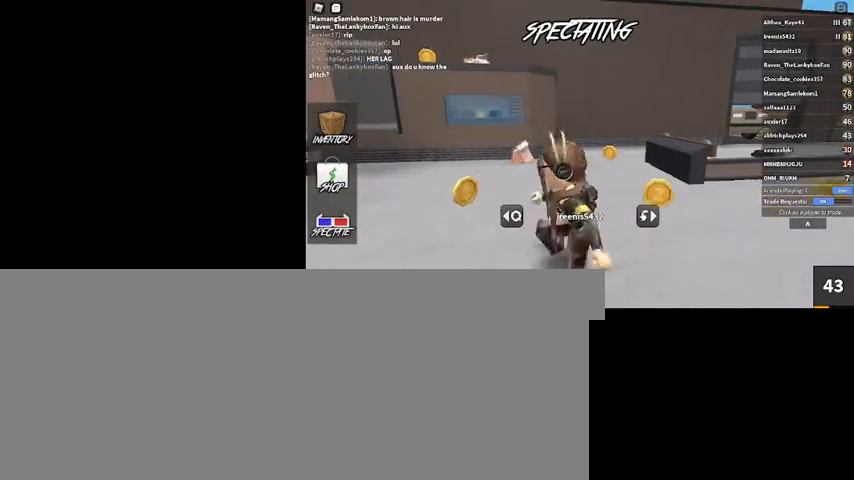
{"keys": [], "mouse": [], "events": [[167, "mouse_left", "down"], [267, "mouse_left", "up"]]}
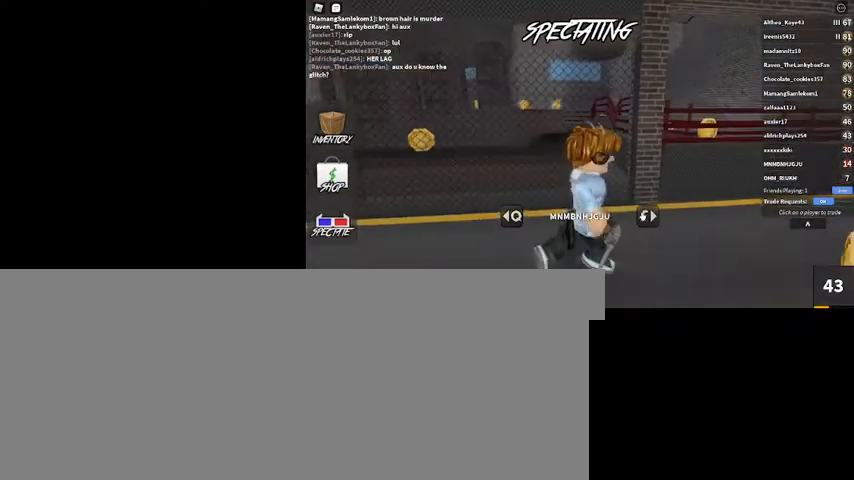
{"keys": [], "mouse": [], "events": [[233, "mouse_left", "down"], [333, "mouse_left", "up"]]}
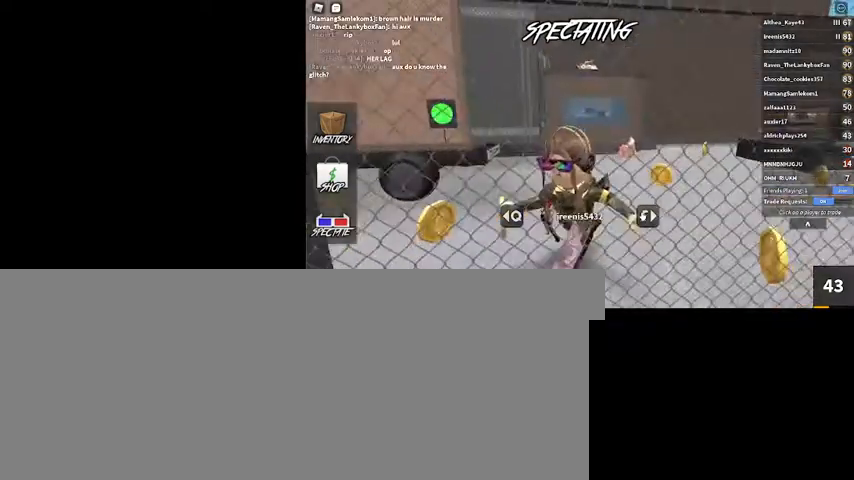
{"keys": [], "mouse": ["left"], "events": [[500, "mouse_left", "down"]]}
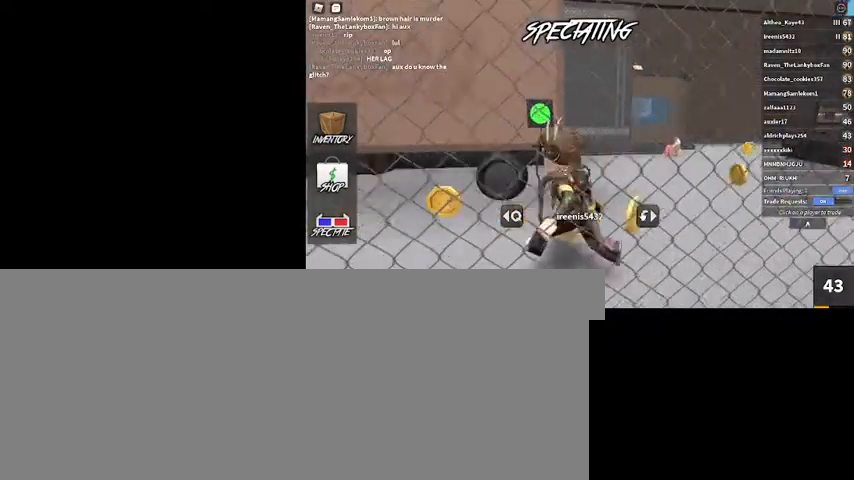
{"keys": [], "mouse": [], "events": [[133, "mouse_left", "up"]]}
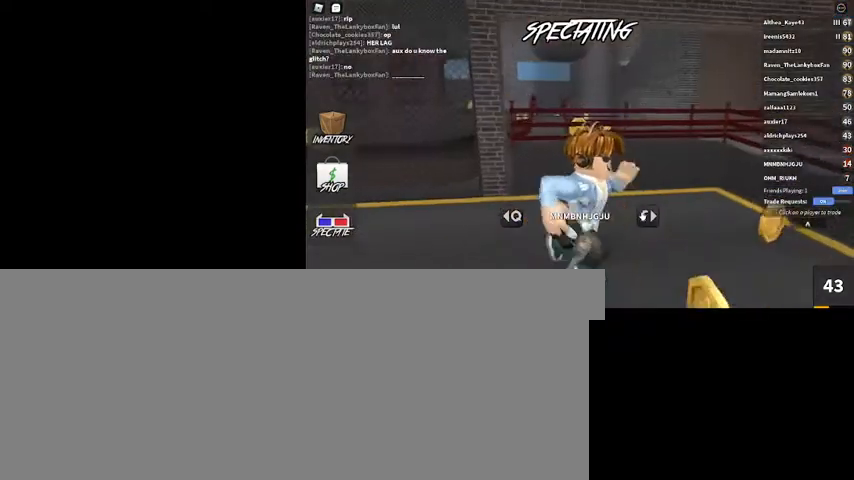
{"keys": [], "mouse": [], "events": [[233, "mouse_left", "down"], [500, "mouse_left", "up"]]}
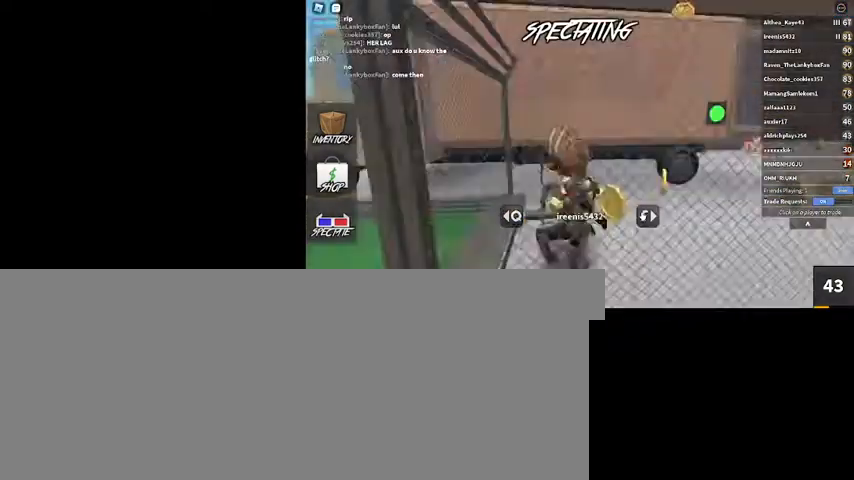
{"keys": [], "mouse": [], "events": []}
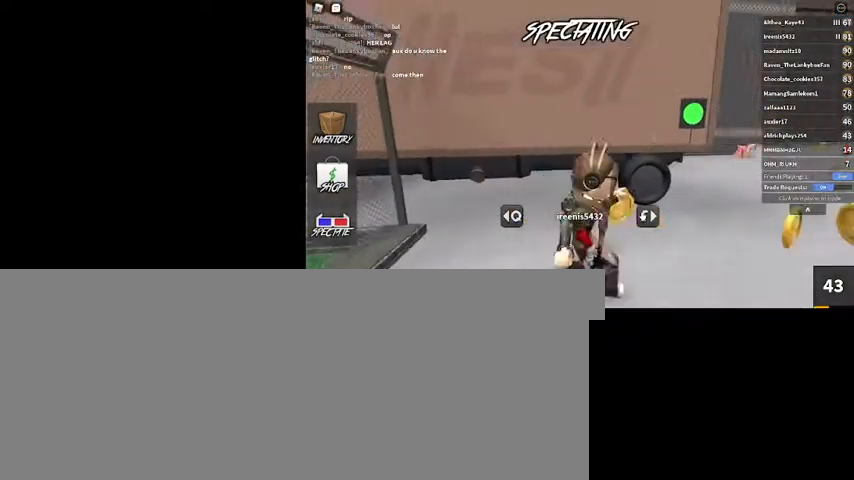
{"keys": [], "mouse": ["right"], "events": [[467, "mouse_right", "down"]]}
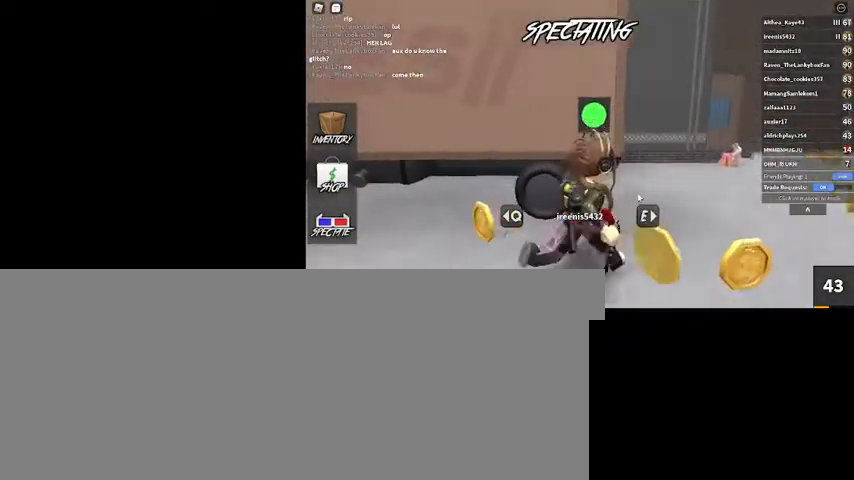
{"keys": [], "mouse": ["right"], "events": []}
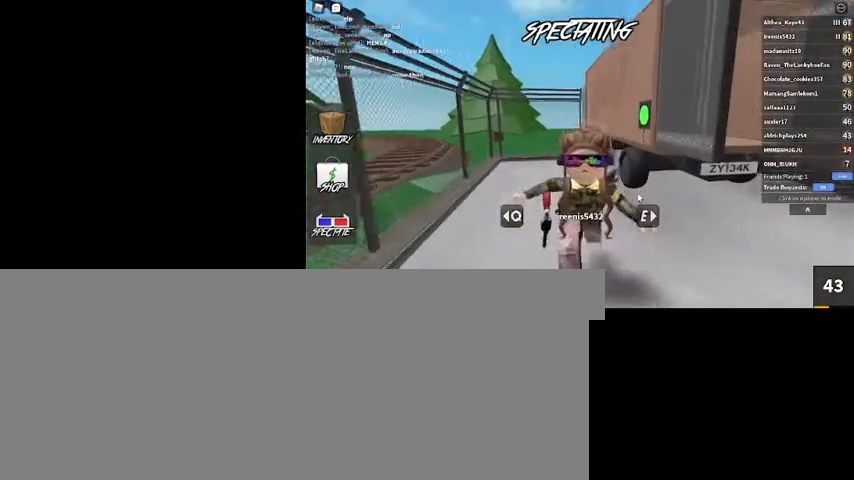
{"keys": [], "mouse": [], "events": [[400, "mouse_right", "up"]]}
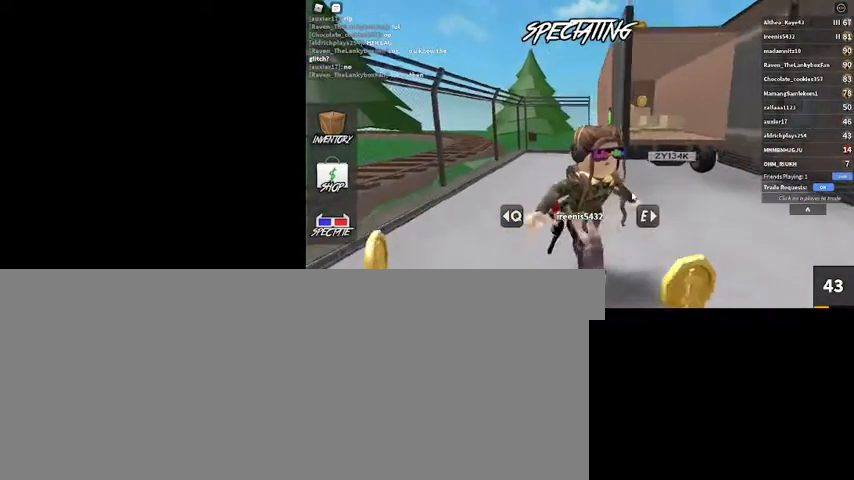
{"keys": [], "mouse": [], "events": []}
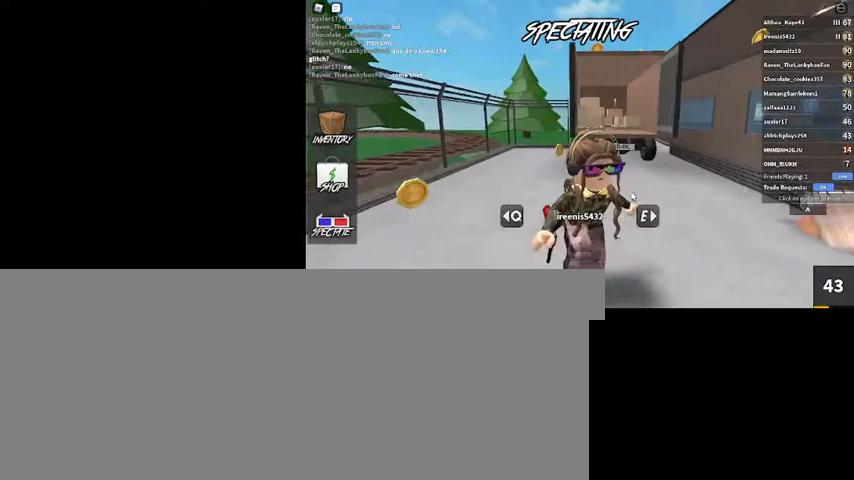
{"keys": [], "mouse": ["right"], "events": [[167, "mouse_right", "down"]]}
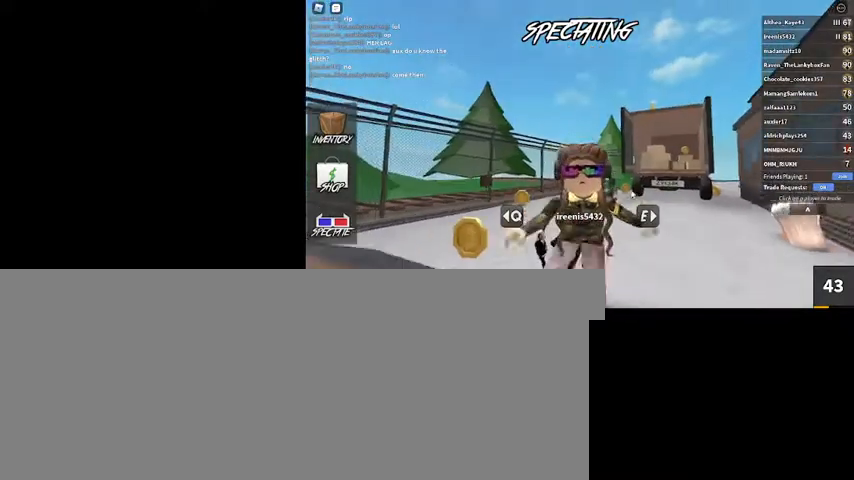
{"keys": [], "mouse": [], "events": [[233, "mouse_right", "up"]]}